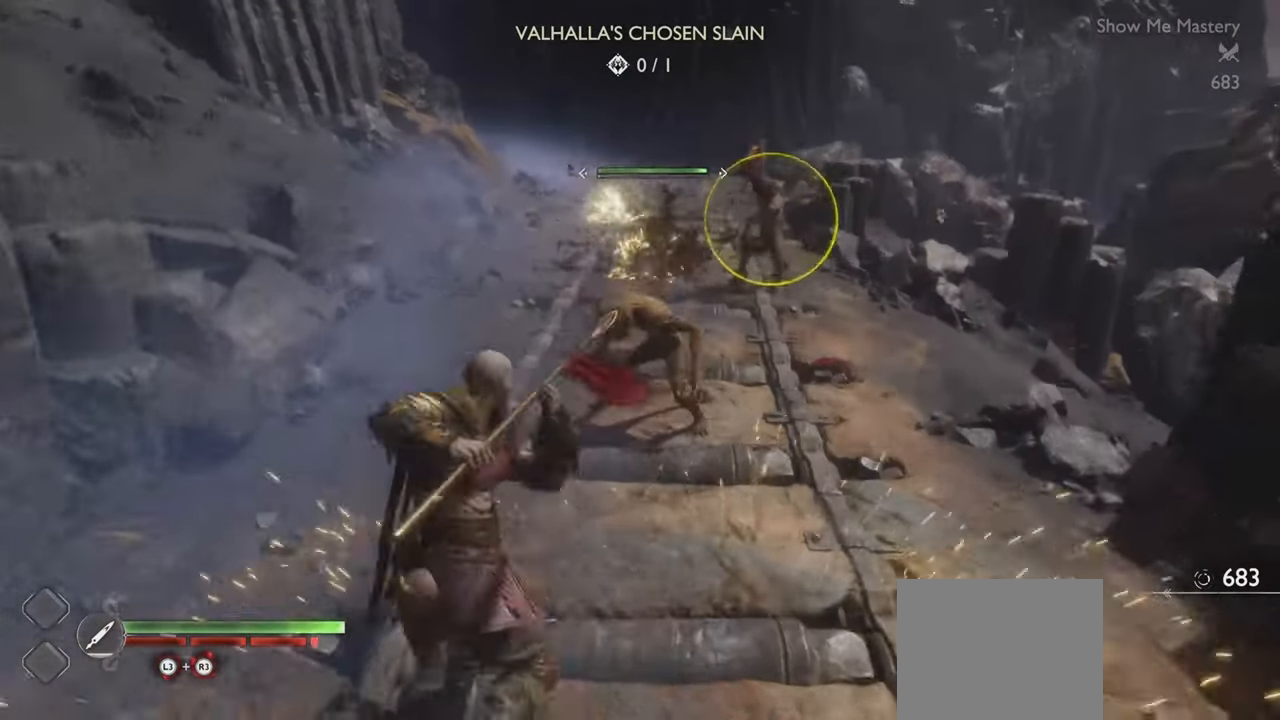
Gameplay with a controller (PlayStation layout); each line is a JSON object with the inputs held at the frame after it. "button_events" lists button changes between this image and that frame as [ms after this image, input, new state], when the widget could be followed in between (sticks are given only as held states). Not read: L3 R3.
{"buttons": [], "left_stick": "center", "right_stick": "center", "button_events": [[117, "R1", "down"], [300, "R1", "up"]]}
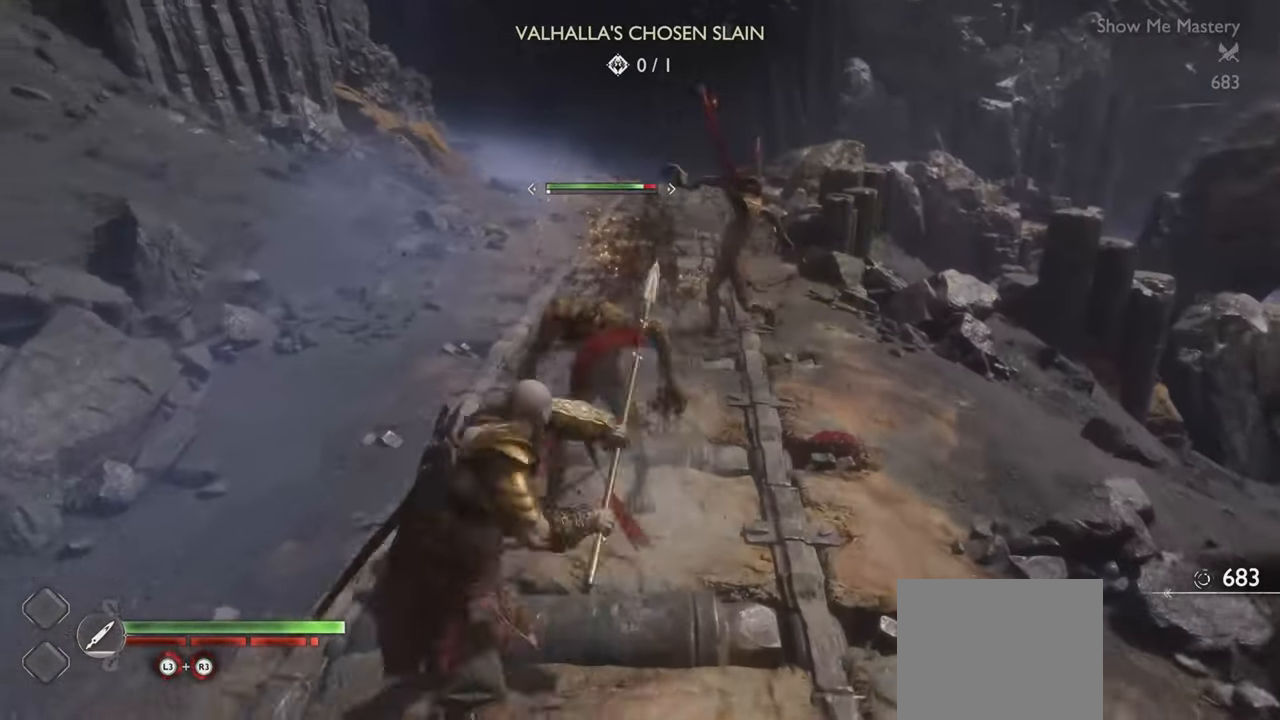
{"buttons": [], "left_stick": "center", "right_stick": "center", "button_events": [[67, "R1", "down"], [117, "R1", "up"], [150, "L1", "down"], [367, "L1", "up"]]}
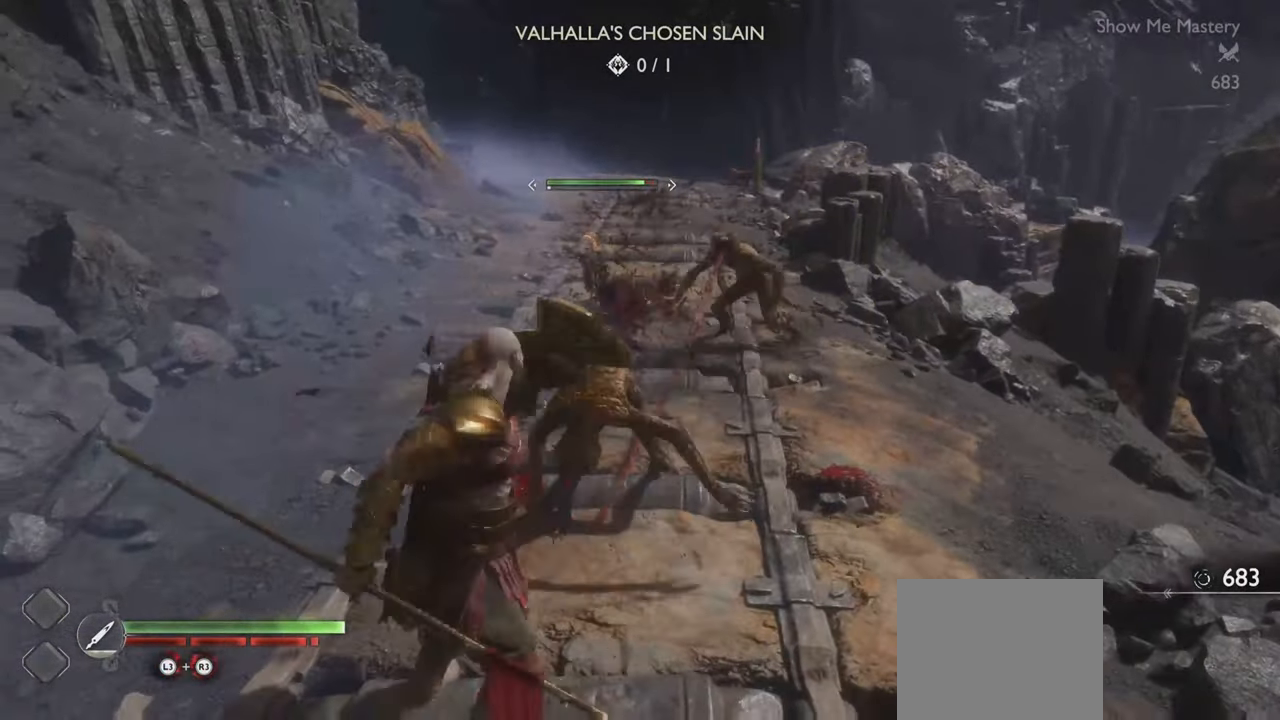
{"buttons": [], "left_stick": "center", "right_stick": "center", "button_events": [[283, "R1", "down"], [417, "R1", "up"]]}
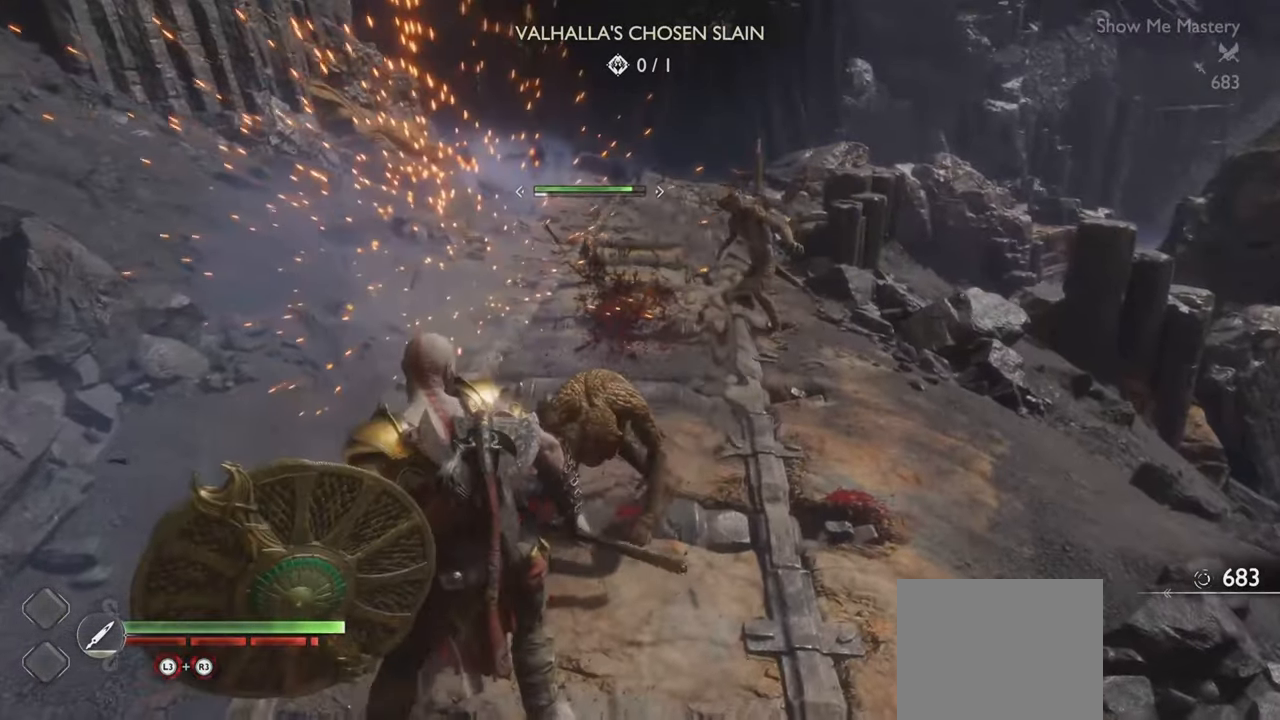
{"buttons": [], "left_stick": "center", "right_stick": "center", "button_events": []}
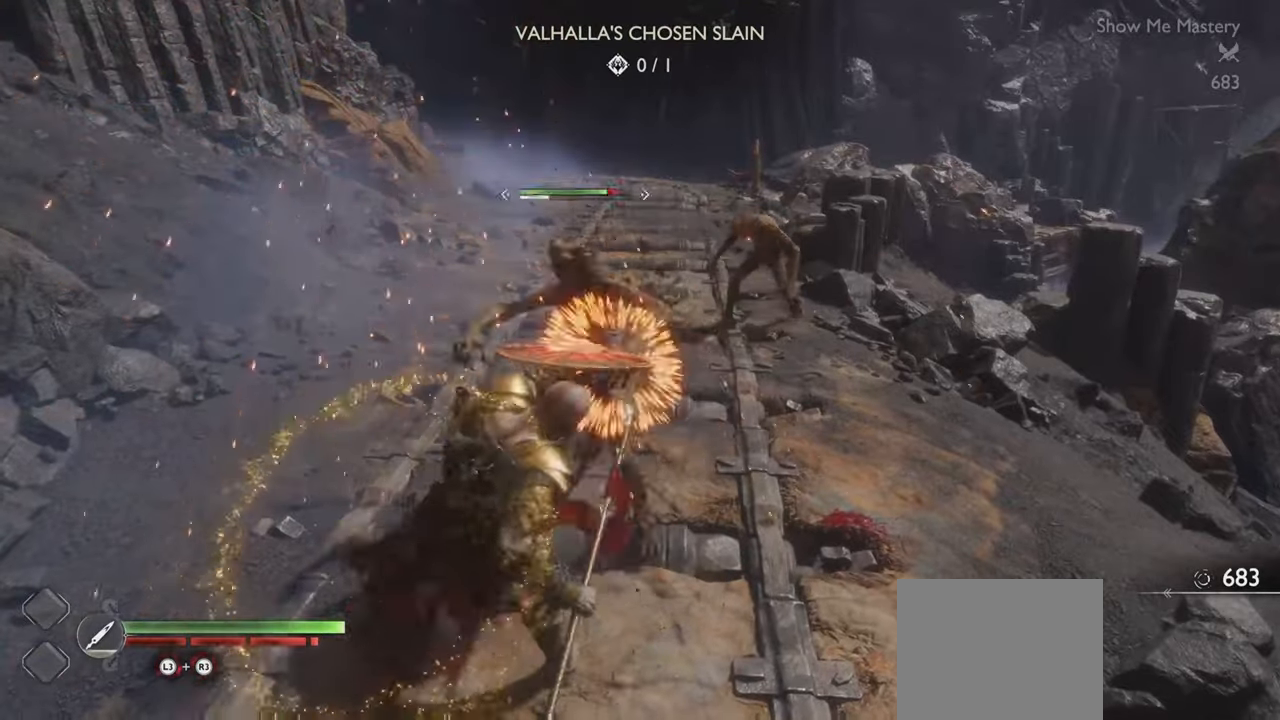
{"buttons": [], "left_stick": "center", "right_stick": "center", "button_events": [[200, "DPAD_LEFT", "down"], [334, "DPAD_LEFT", "up"]]}
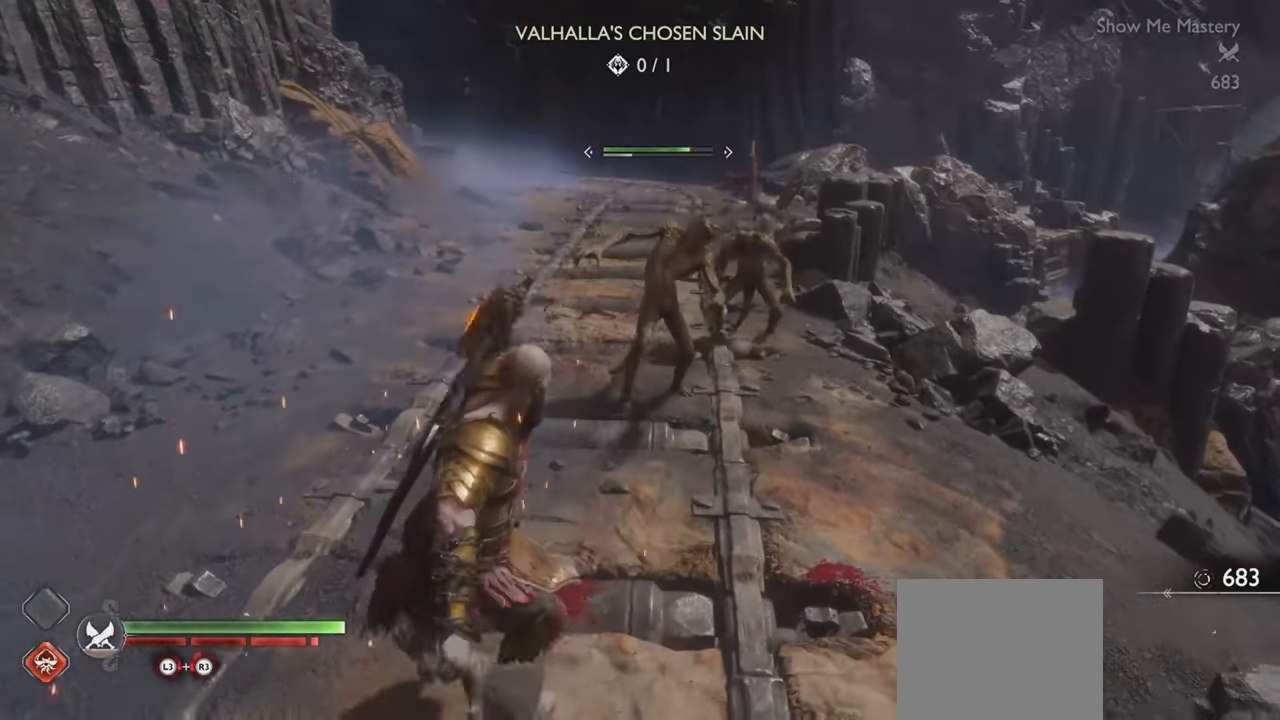
{"buttons": ["R2"], "left_stick": "center", "right_stick": "center", "button_events": [[50, "R1", "down"], [200, "R1", "up"], [433, "R2", "down"]]}
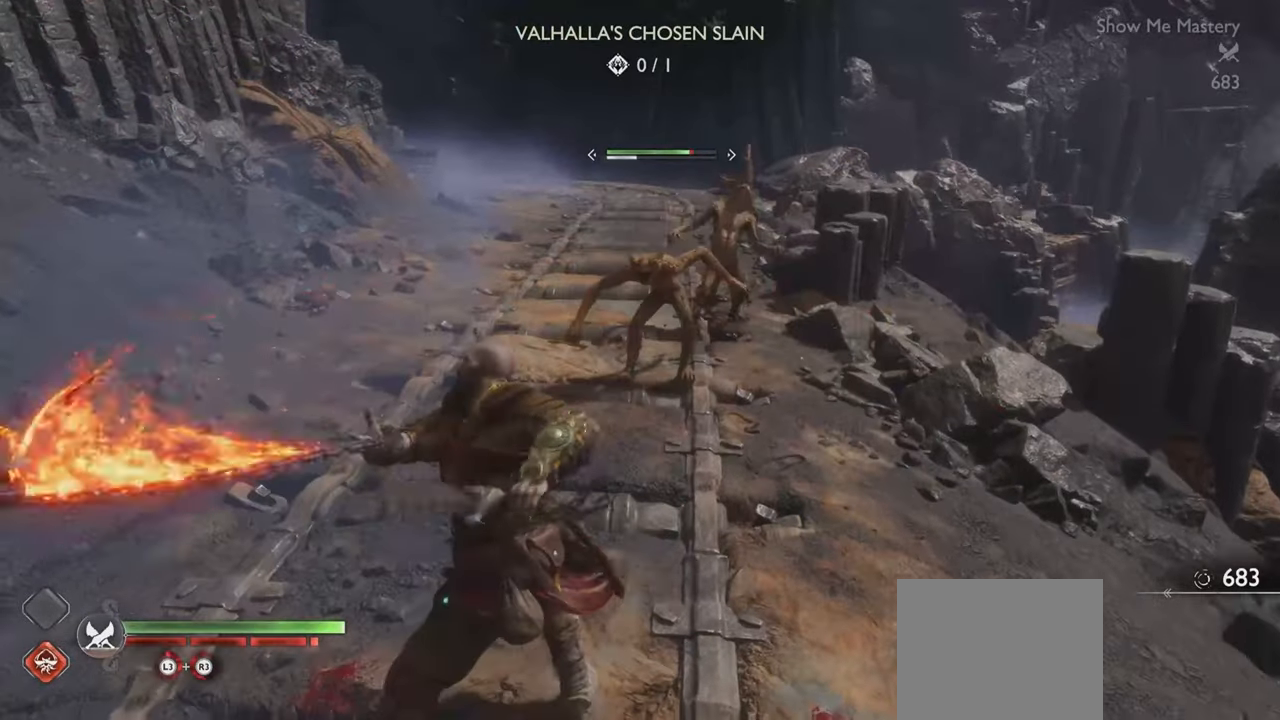
{"buttons": [], "left_stick": "center", "right_stick": "center", "button_events": [[167, "R2", "up"]]}
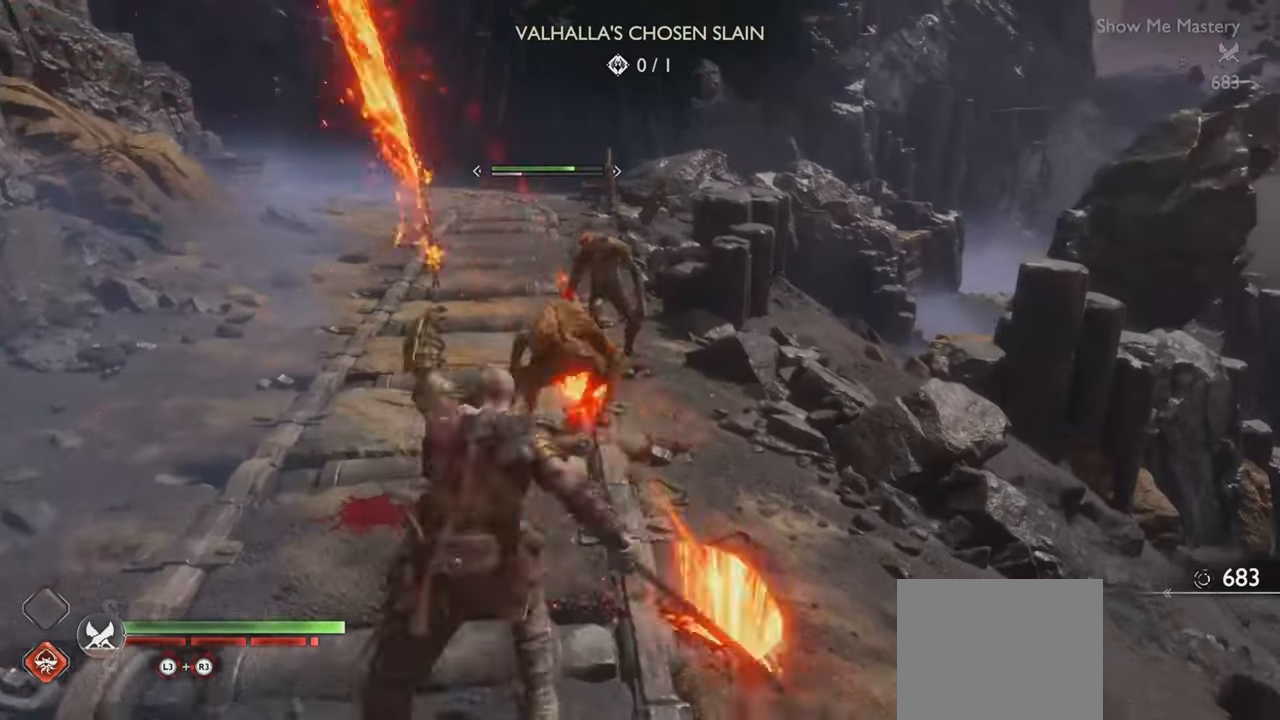
{"buttons": [], "left_stick": "center", "right_stick": "center", "button_events": [[16, "R2", "down"], [383, "R2", "up"]]}
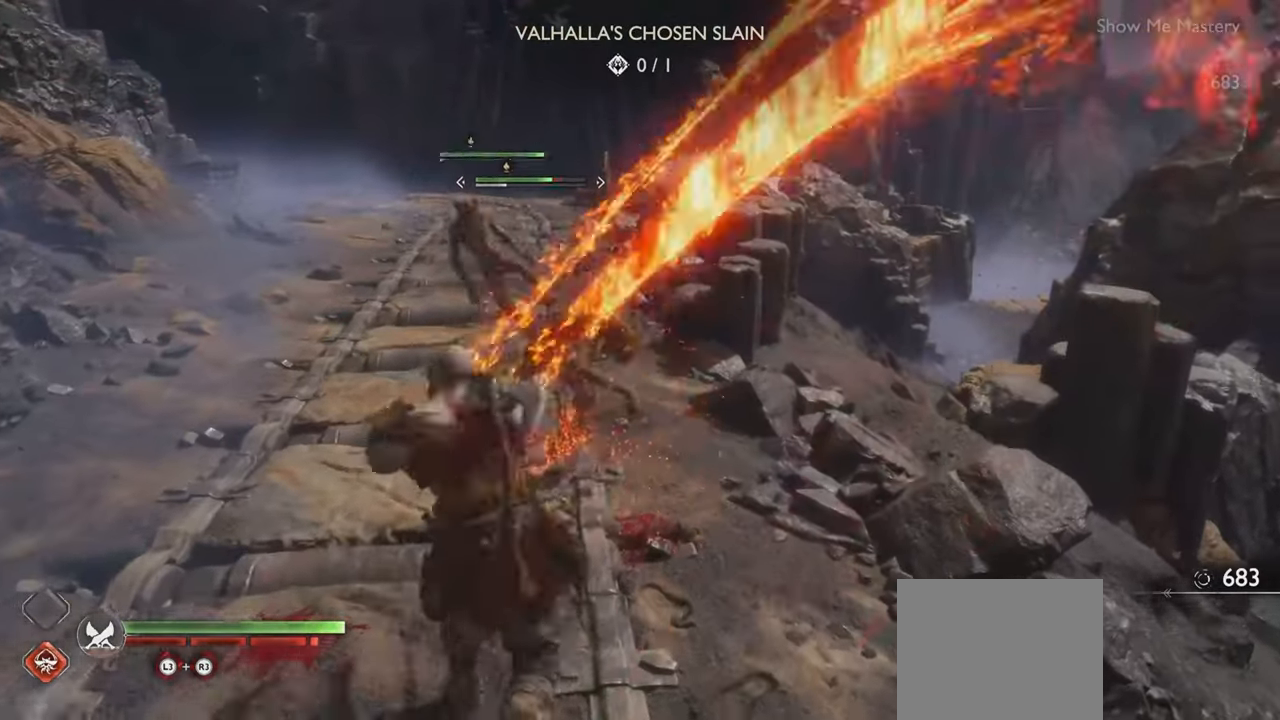
{"buttons": [], "left_stick": "center", "right_stick": "center", "button_events": [[17, "R1", "down"], [100, "SQUARE", "down"], [267, "R1", "up"], [317, "SQUARE", "up"]]}